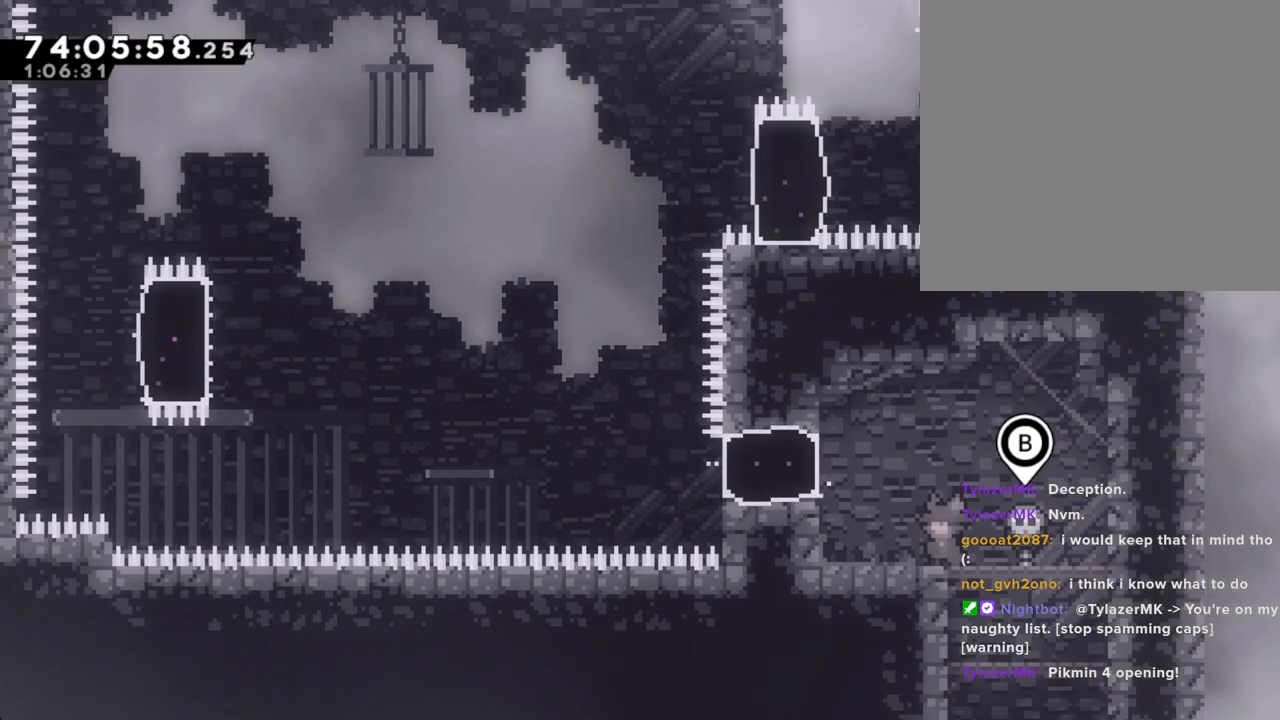
Gameplay with a controller (Nintendo layout); each line is a JSON object with the inputs held at the frame after it. "events" lists button and stick changes between this image and that frame as [ms after this image, input, new state], when the widget could be followed in between. Not read: HOME L1 L3 R1 R3.
{"buttons": [], "left_stick": "left", "right_stick": "center", "events": [[34, "A", "down"], [34, "left_stick", "left"], [201, "A", "up"], [285, "X", "down"], [402, "X", "up"]]}
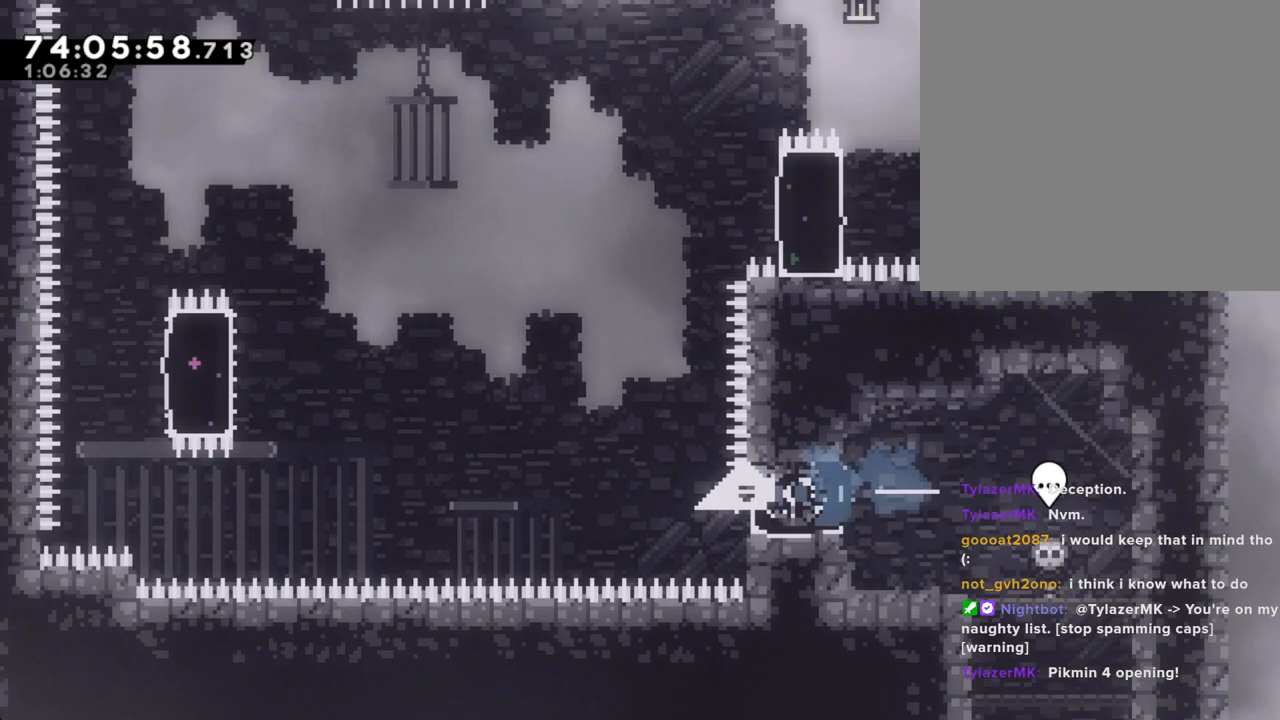
{"buttons": ["A"], "left_stick": "left", "right_stick": "center", "events": [[33, "A", "down"]]}
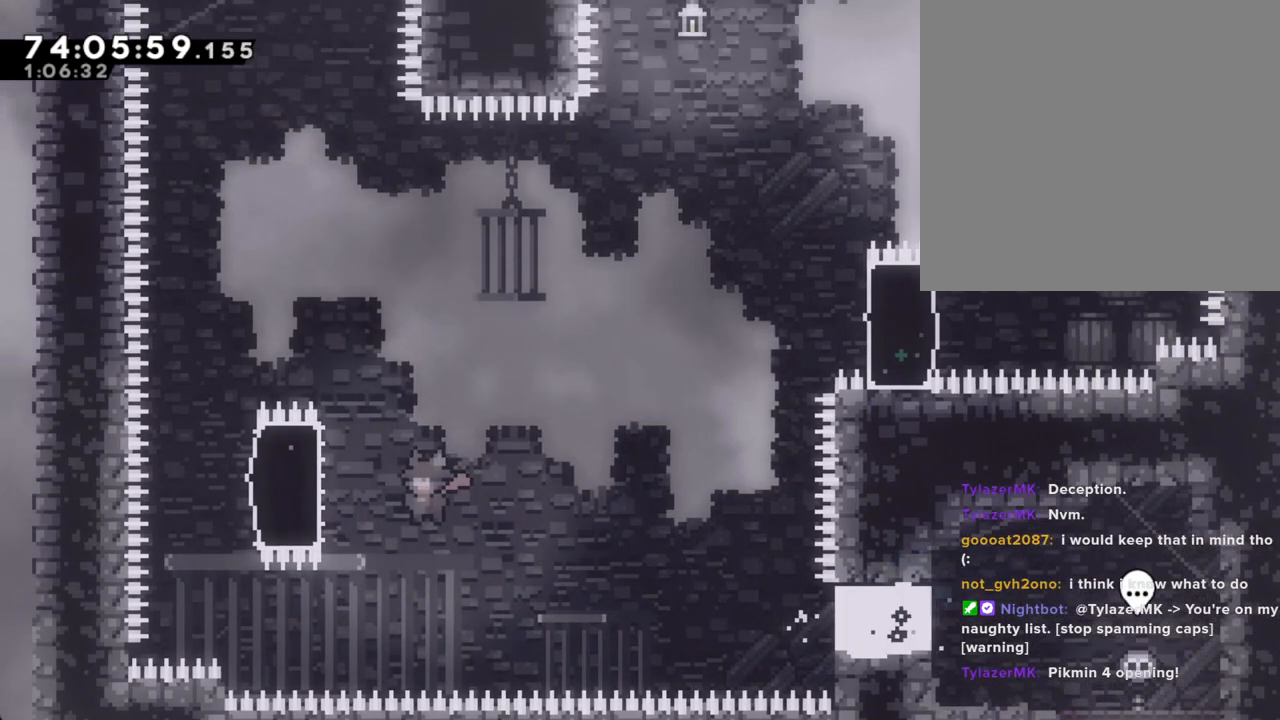
{"buttons": ["R2"], "left_stick": "up-left", "right_stick": "center", "events": [[67, "left_stick", "up-left"], [117, "A", "up"], [117, "R2", "down"]]}
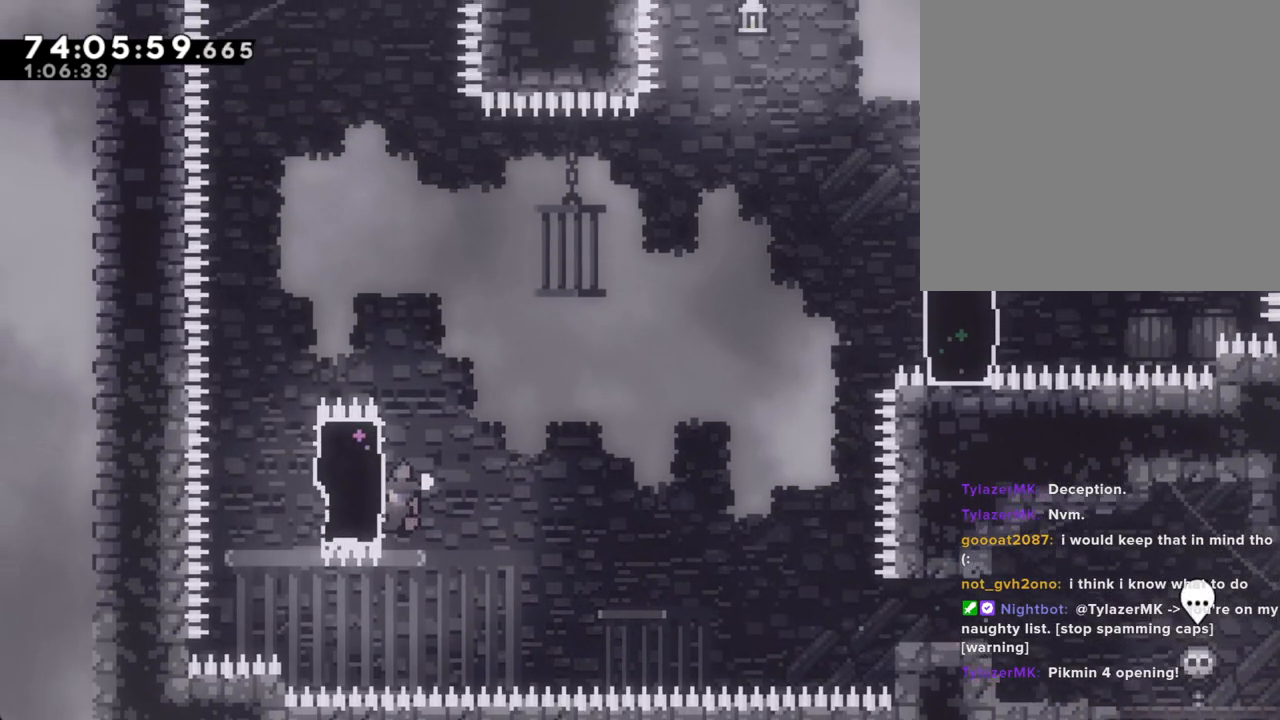
{"buttons": ["R2"], "left_stick": "right", "right_stick": "center", "events": [[218, "left_stick", "left"], [235, "X", "down"], [419, "X", "up"], [419, "left_stick", "right"]]}
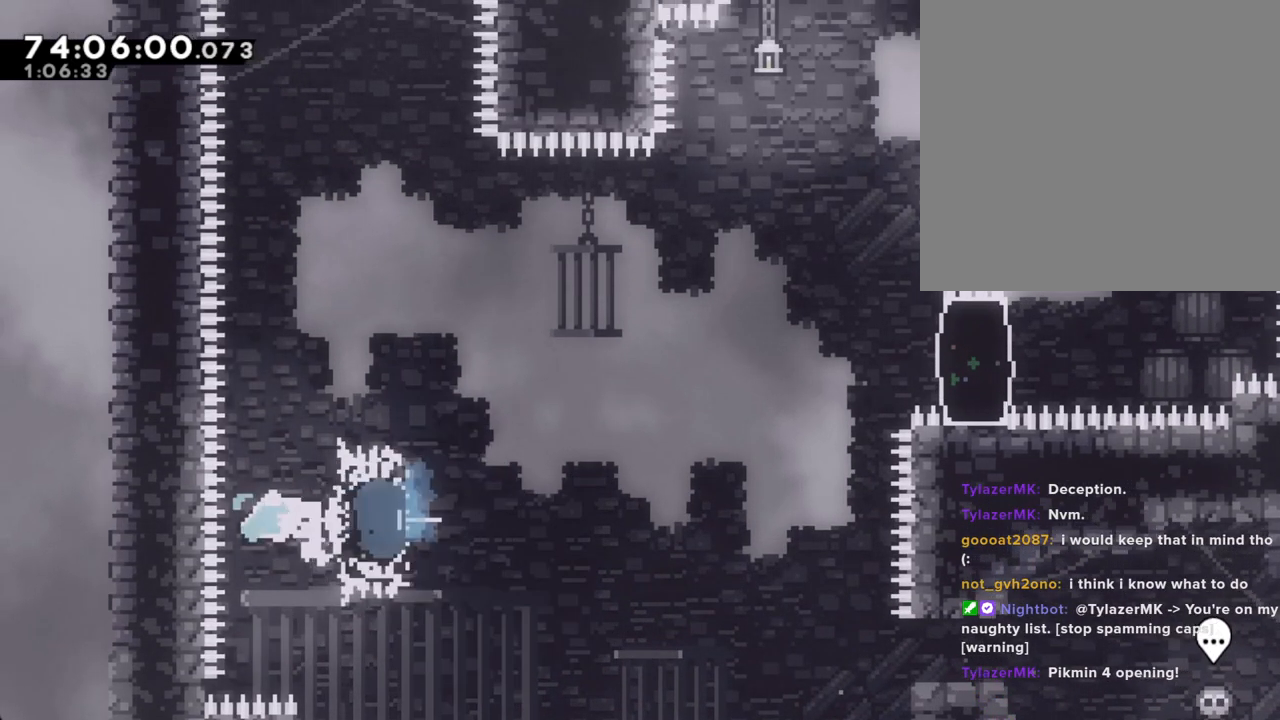
{"buttons": ["A", "R2"], "left_stick": "right", "right_stick": "center", "events": [[33, "X", "down"], [167, "X", "up"], [285, "A", "down"]]}
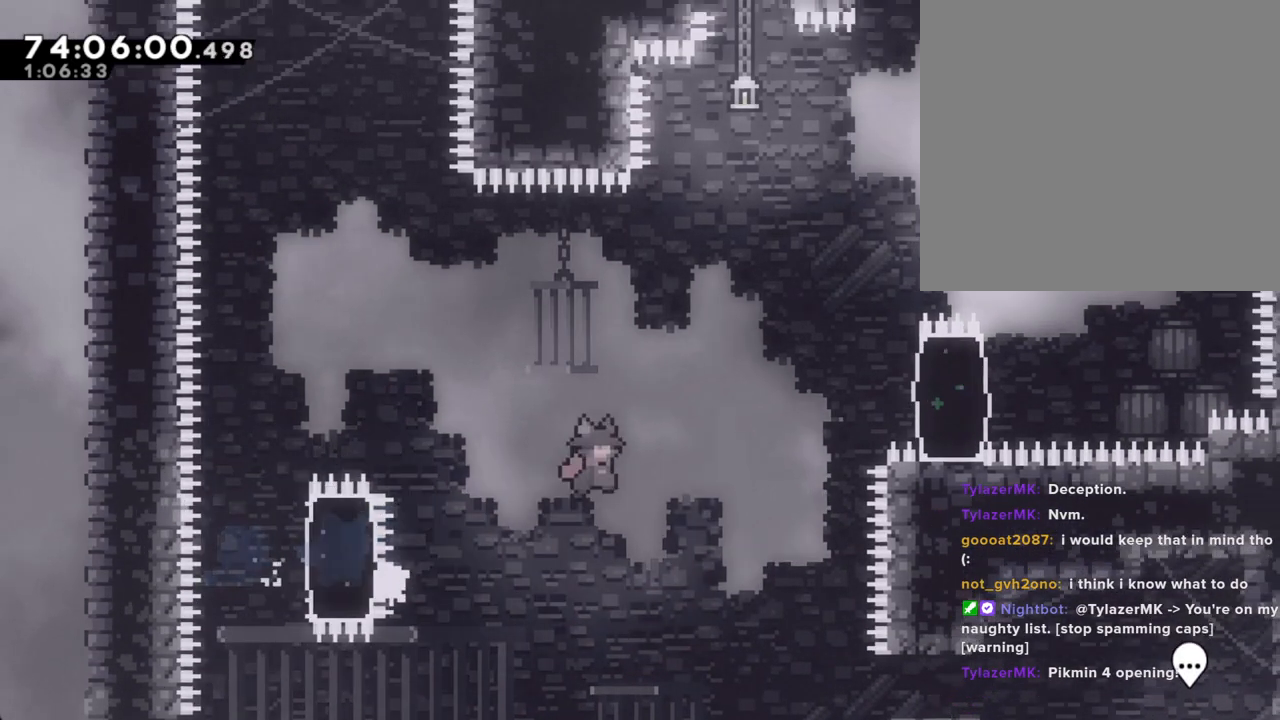
{"buttons": ["X", "R2"], "left_stick": "up-right", "right_stick": "center", "events": [[51, "left_stick", "up-right"], [185, "A", "up"], [302, "X", "down"], [319, "Y", "down"], [369, "Y", "up"]]}
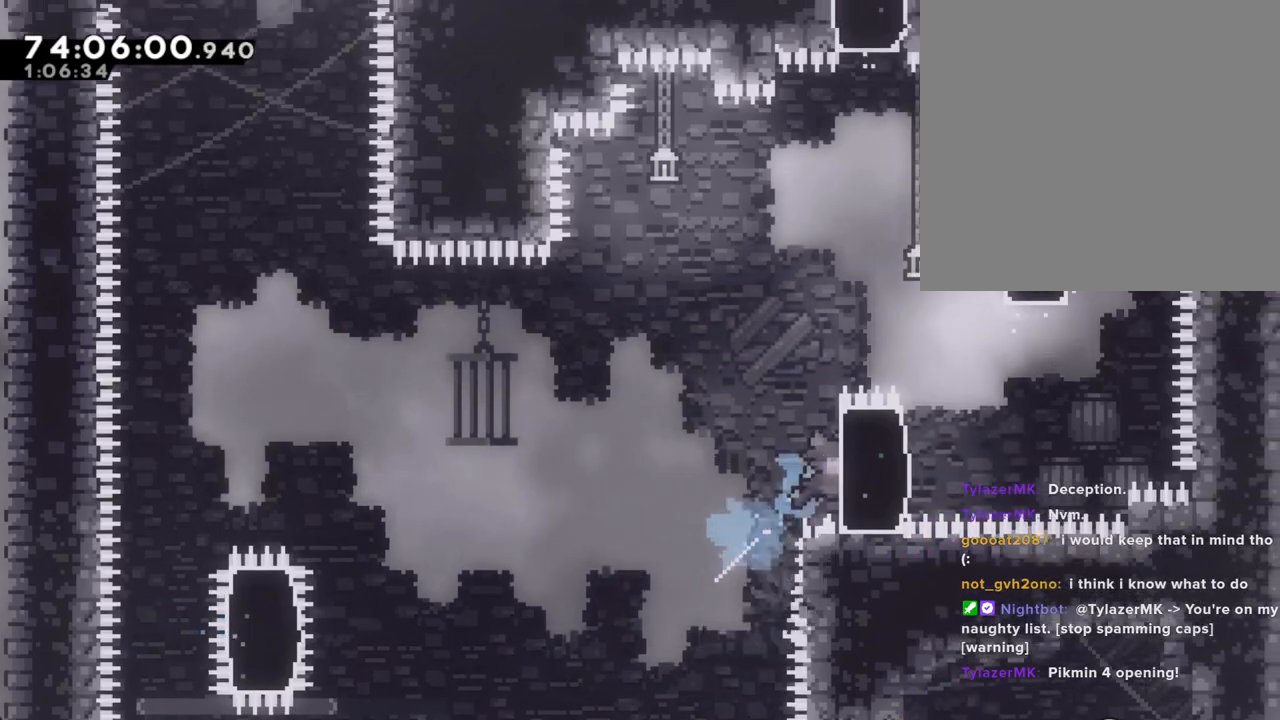
{"buttons": ["X"], "left_stick": "up", "right_stick": "center"}
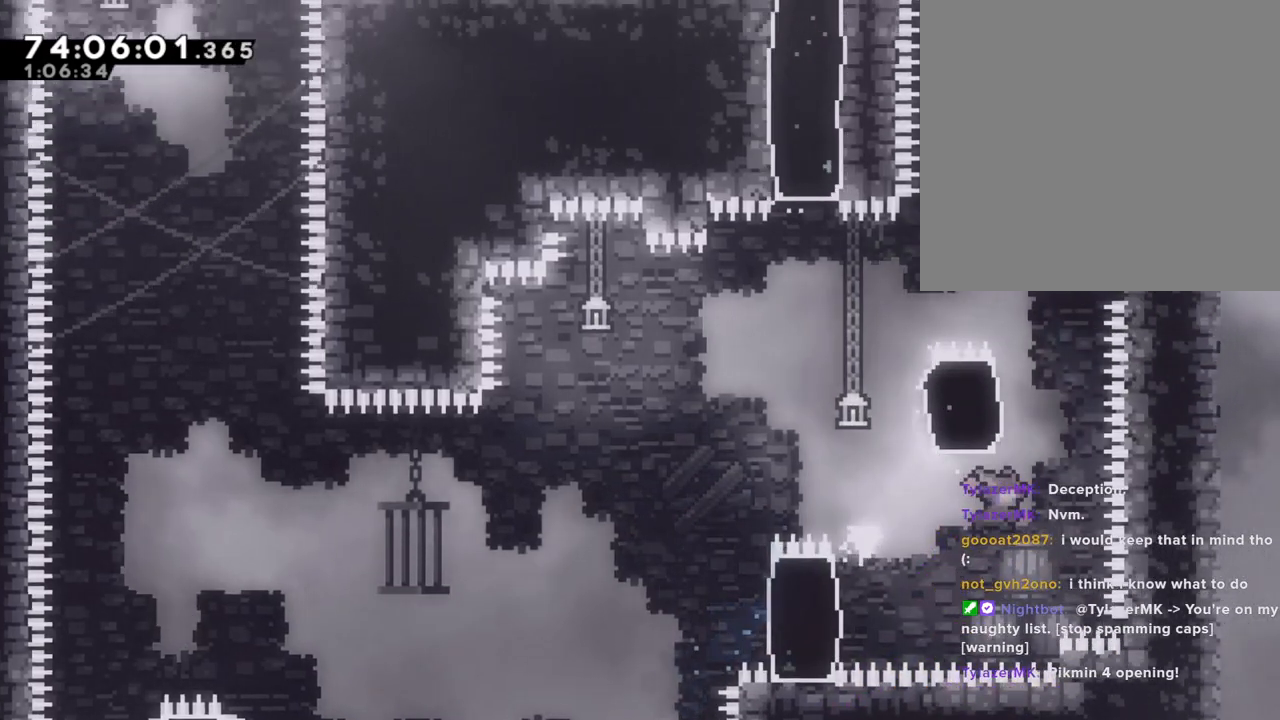
{"buttons": [], "left_stick": "up-left", "right_stick": "center", "events": [[117, "X", "up"], [402, "left_stick", "up-left"]]}
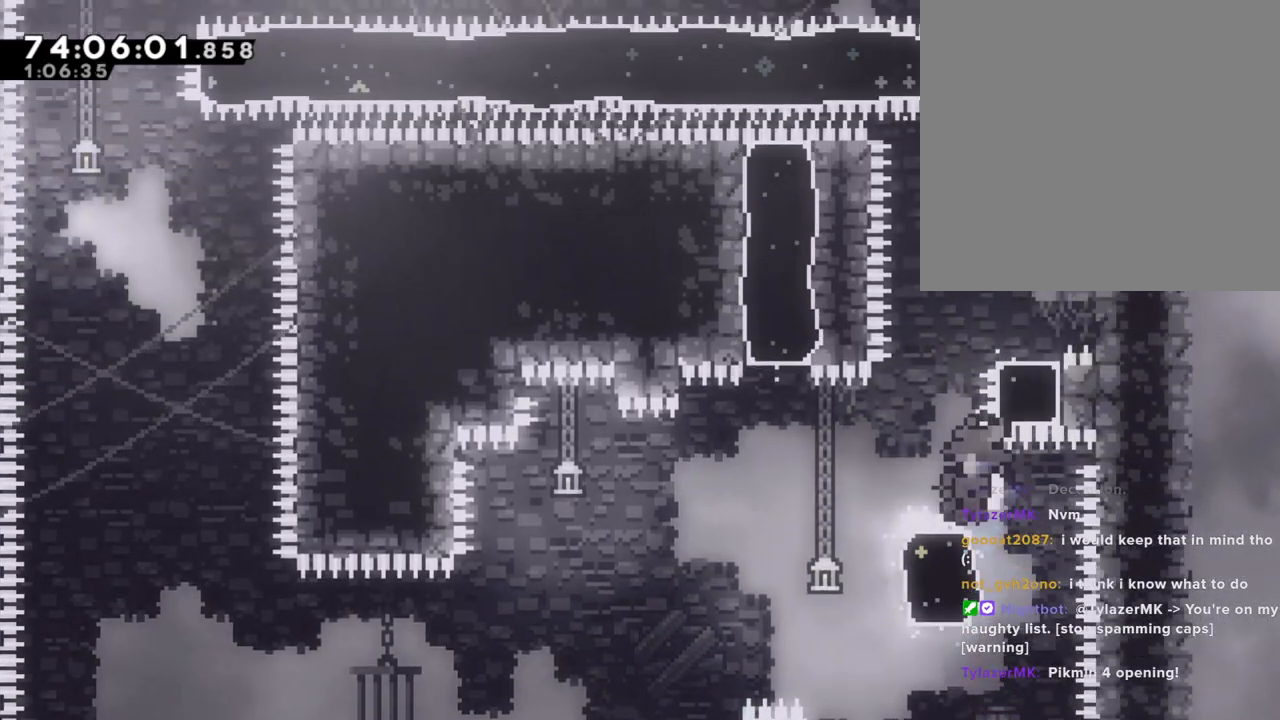
{"buttons": ["A"], "left_stick": "center", "right_stick": "center", "events": [[118, "left_stick", "center"], [185, "A", "down"], [352, "A", "up"], [419, "A", "down"]]}
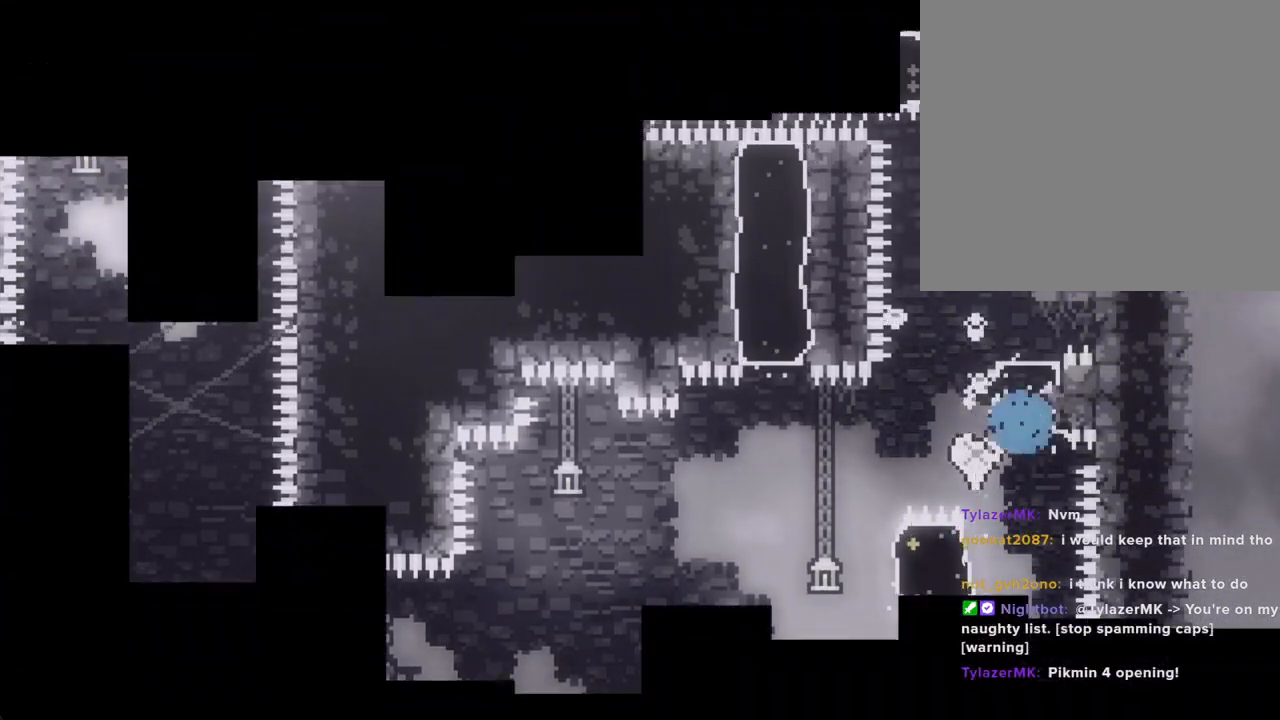
{"buttons": [], "left_stick": "center", "right_stick": "center", "events": [[84, "A", "up"]]}
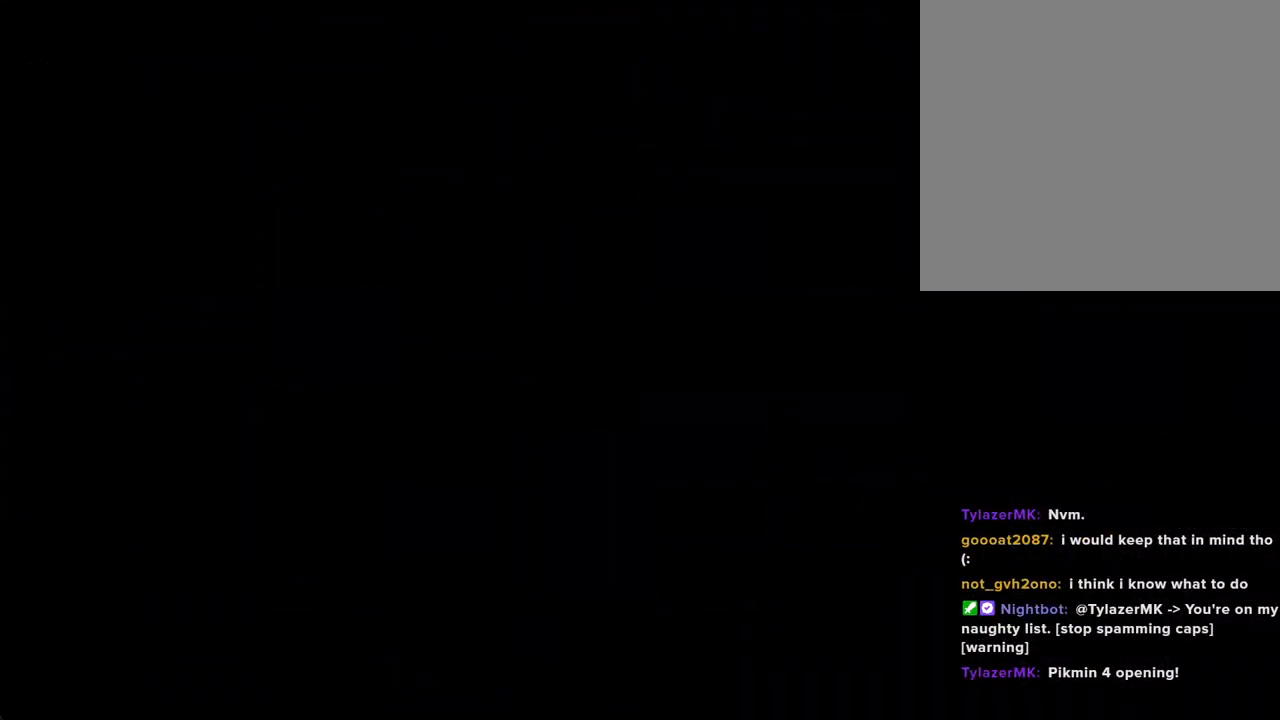
{"buttons": ["A"], "left_stick": "left", "right_stick": "center", "events": [[368, "A", "down"], [385, "left_stick", "left"]]}
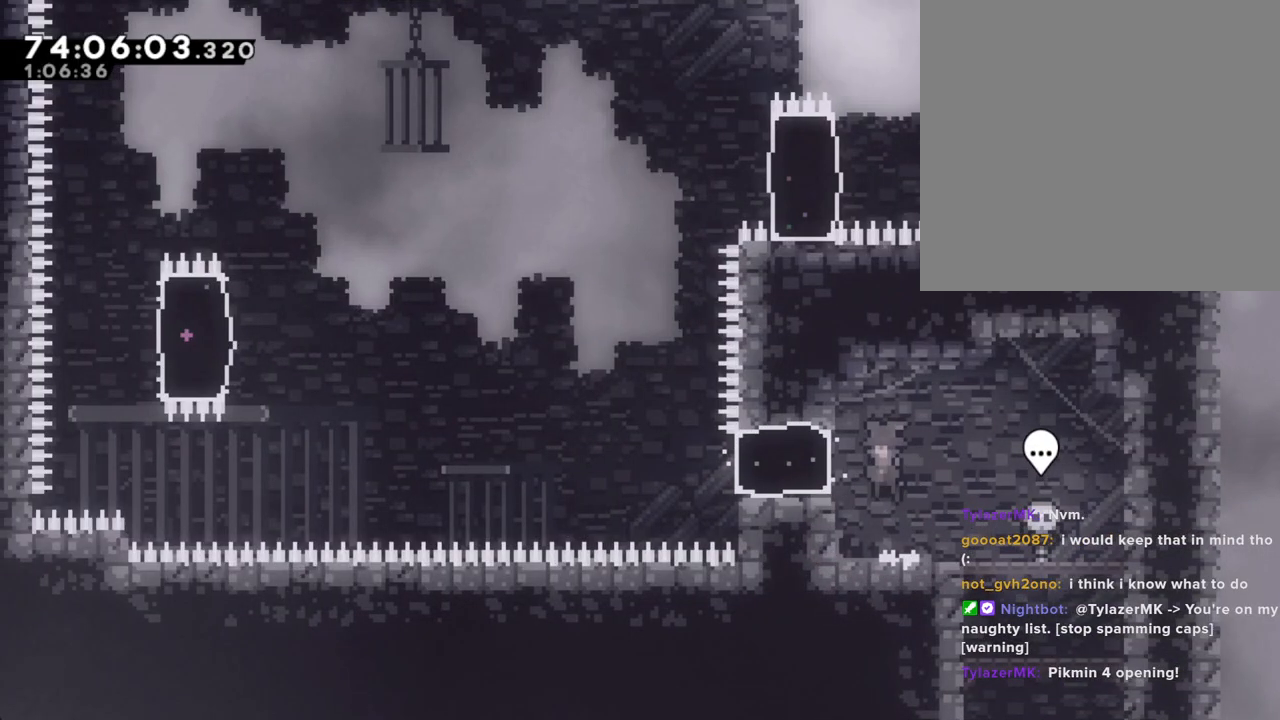
{"buttons": ["A"], "left_stick": "left", "right_stick": "center", "events": [[34, "A", "up"], [101, "X", "down"], [235, "X", "up"], [352, "A", "down"]]}
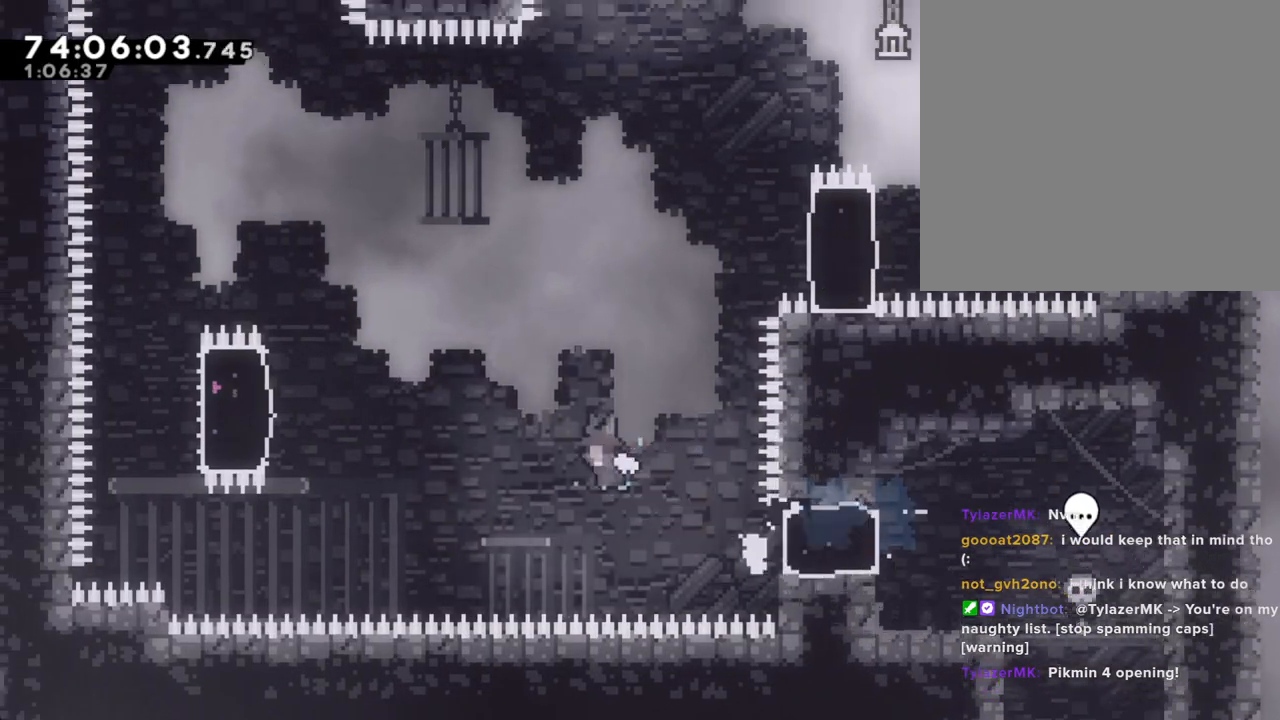
{"buttons": [], "left_stick": "right", "right_stick": "center", "events": [[218, "A", "up"], [302, "X", "down"], [469, "X", "up"], [503, "left_stick", "right"]]}
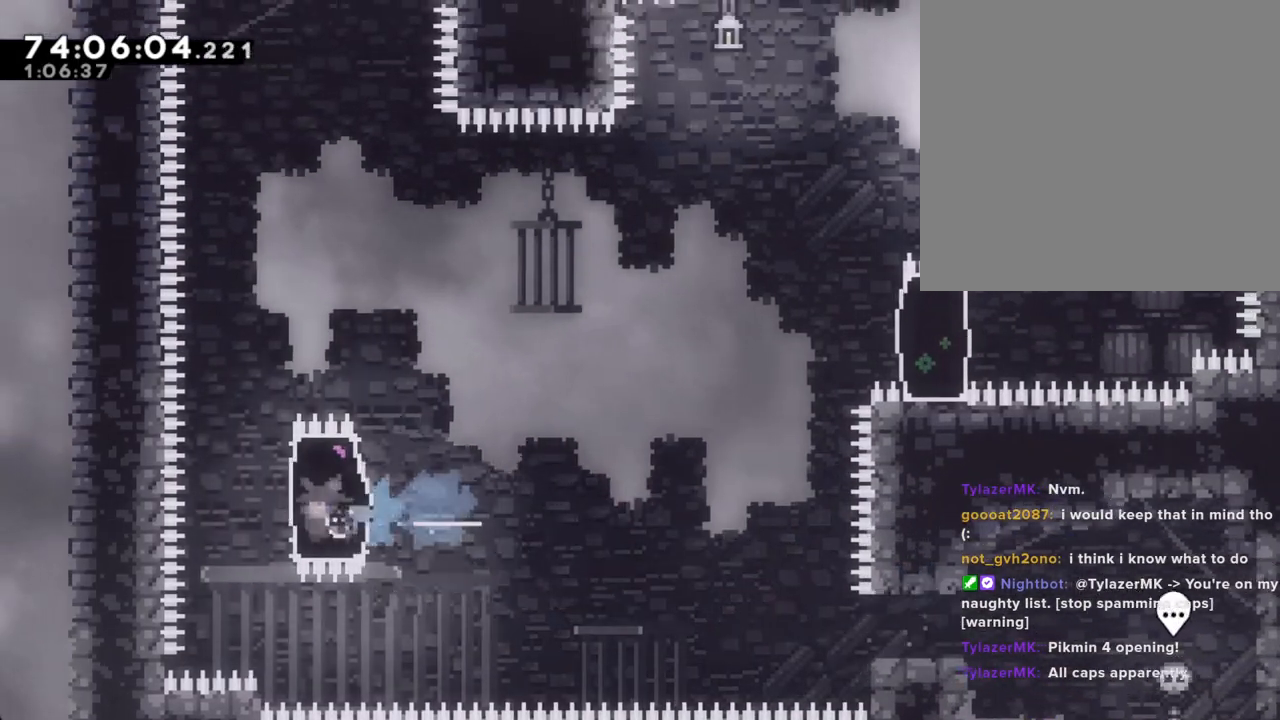
{"buttons": ["A"], "left_stick": "up-right", "right_stick": "center", "events": [[83, "X", "down"], [301, "X", "up"], [402, "A", "down"], [402, "left_stick", "up-right"]]}
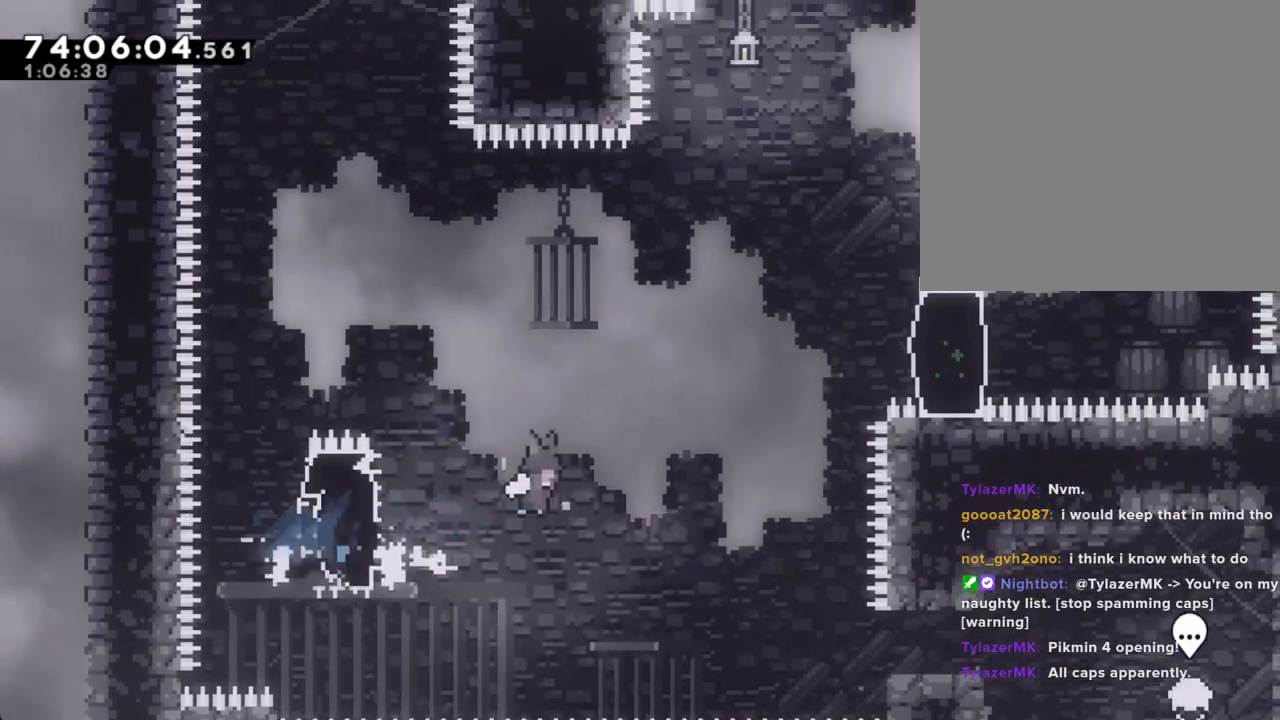
{"buttons": ["X"], "left_stick": "up-right", "right_stick": "center", "events": [[268, "A", "up"], [352, "X", "down"]]}
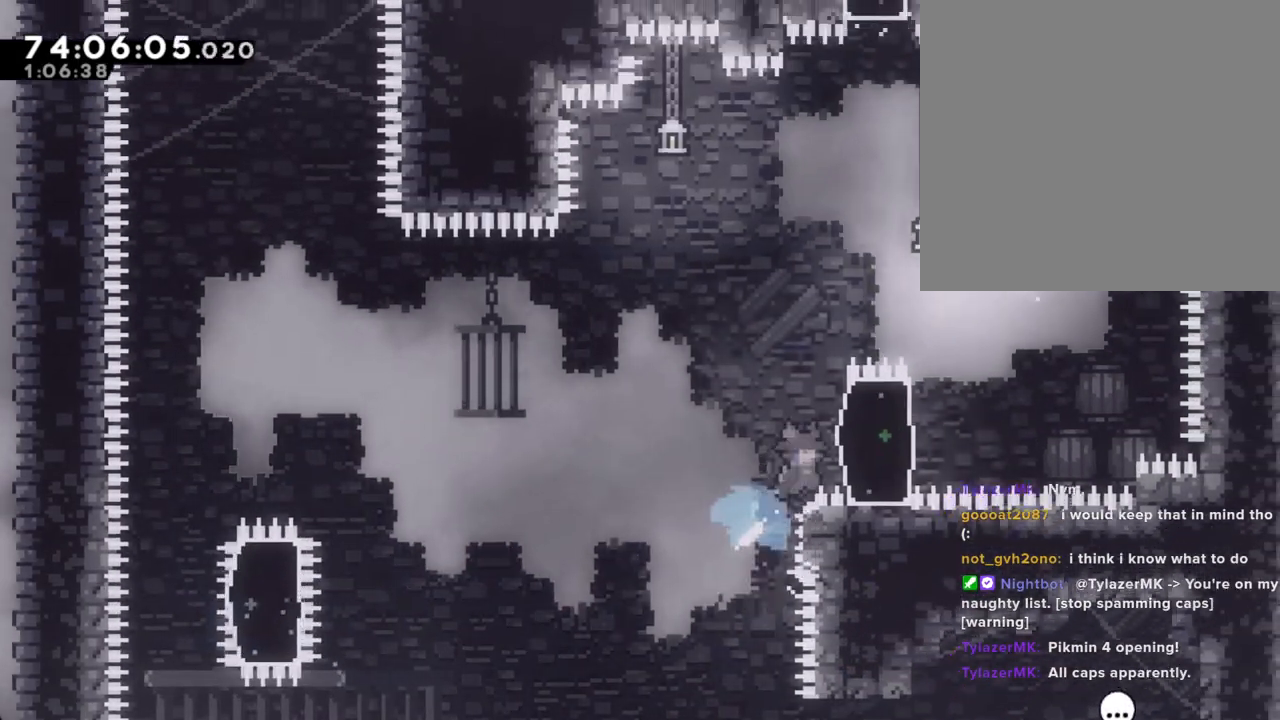
{"buttons": [], "left_stick": "up-right", "right_stick": "center", "events": [[117, "X", "up"]]}
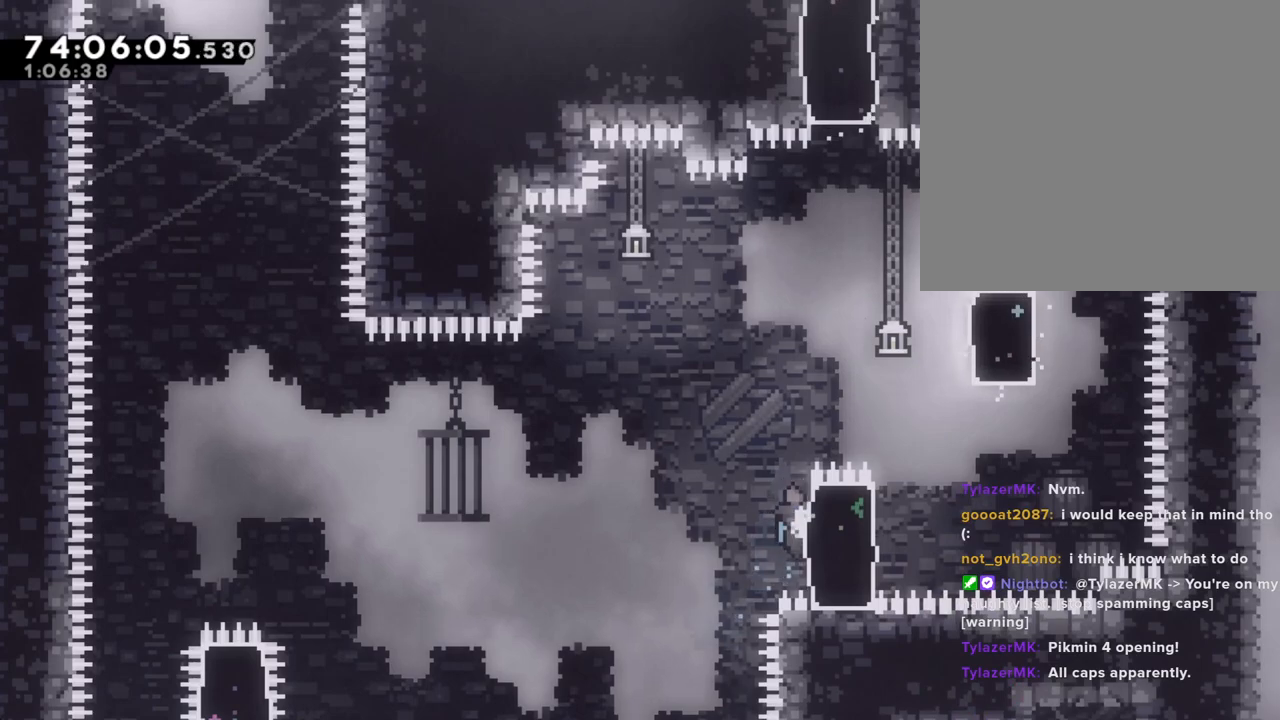
{"buttons": ["A"], "left_stick": "right", "right_stick": "center", "events": [[151, "A", "down"], [218, "left_stick", "center"], [335, "left_stick", "right"]]}
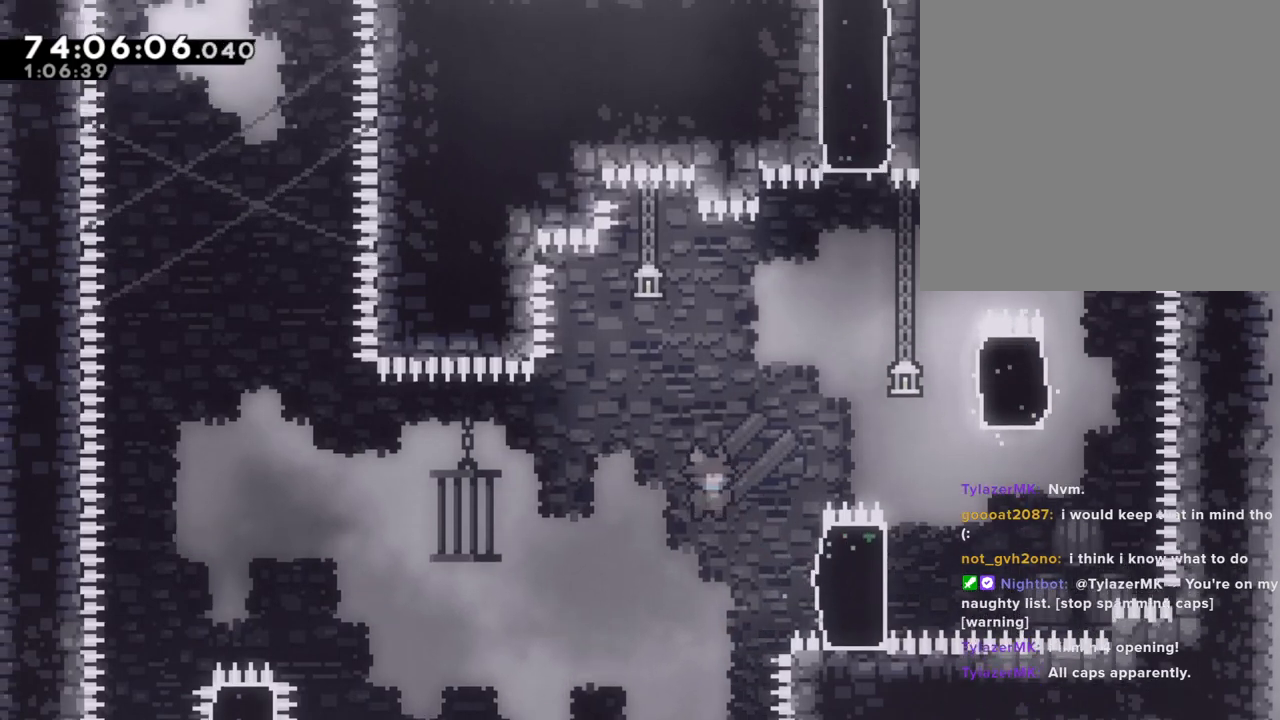
{"buttons": ["A"], "left_stick": "right", "right_stick": "center", "events": [[134, "A", "up"], [185, "left_stick", "center"], [235, "A", "down"], [302, "left_stick", "right"]]}
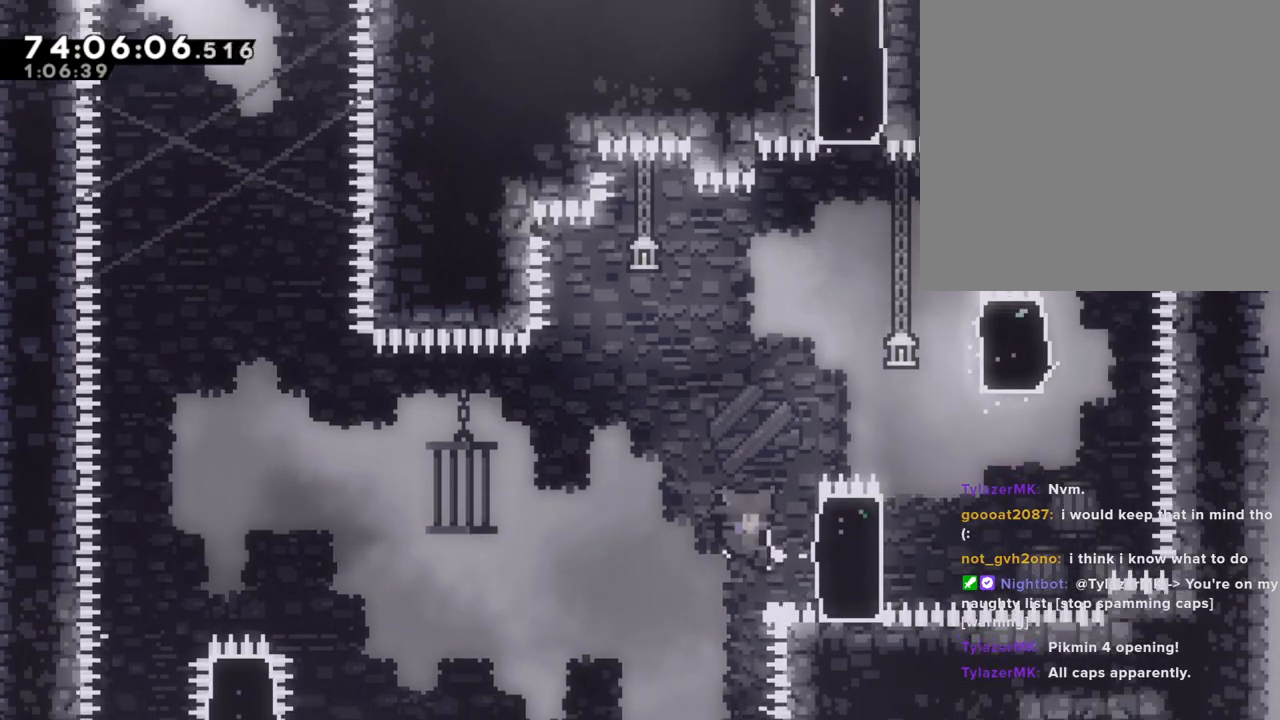
{"buttons": ["A"], "left_stick": "center", "right_stick": "center", "events": [[50, "A", "up"], [151, "A", "down"], [184, "left_stick", "center"], [285, "A", "up"], [436, "A", "down"]]}
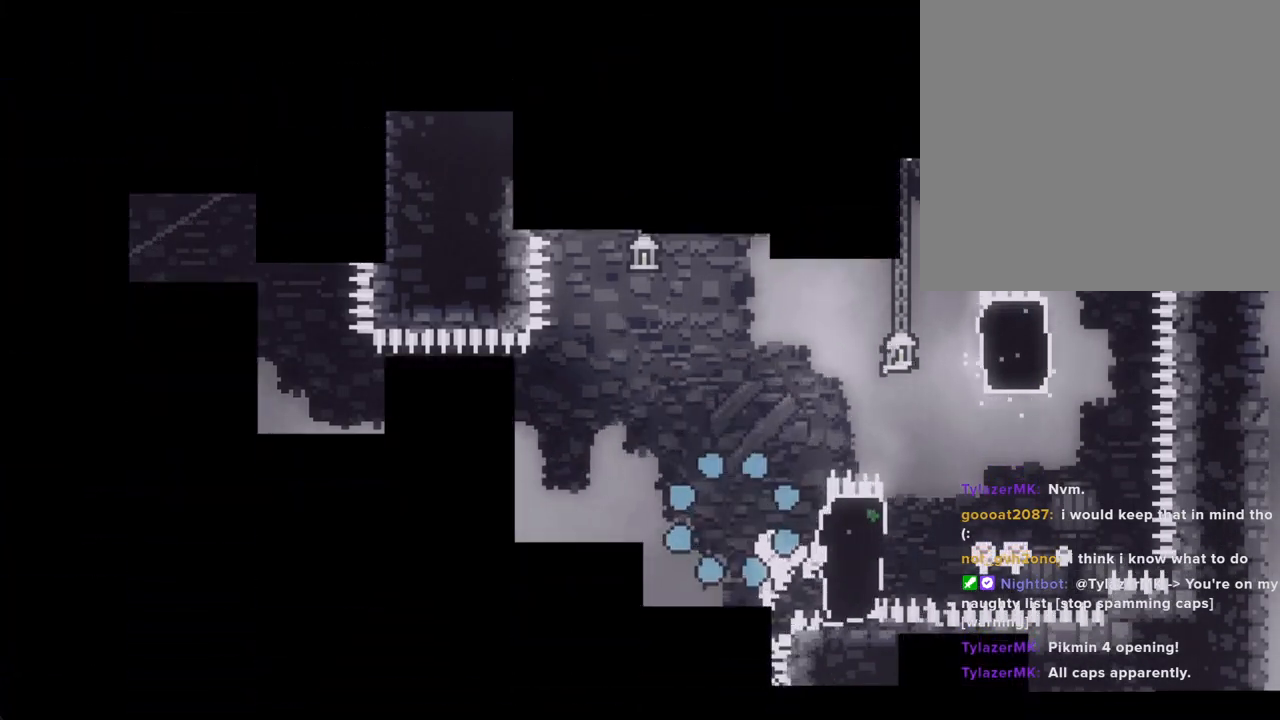
{"buttons": [], "left_stick": "center", "right_stick": "center", "events": [[33, "A", "up"]]}
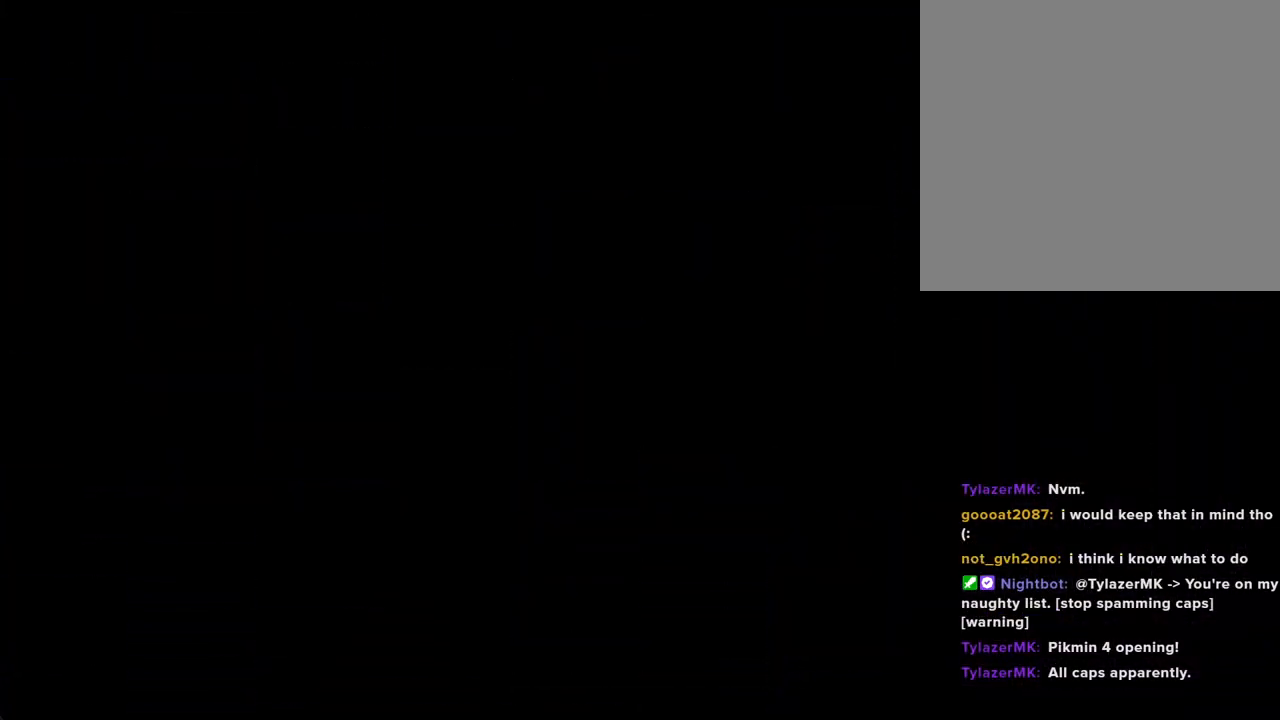
{"buttons": ["A"], "left_stick": "left", "right_stick": "center", "events": [[386, "A", "down"], [386, "left_stick", "left"]]}
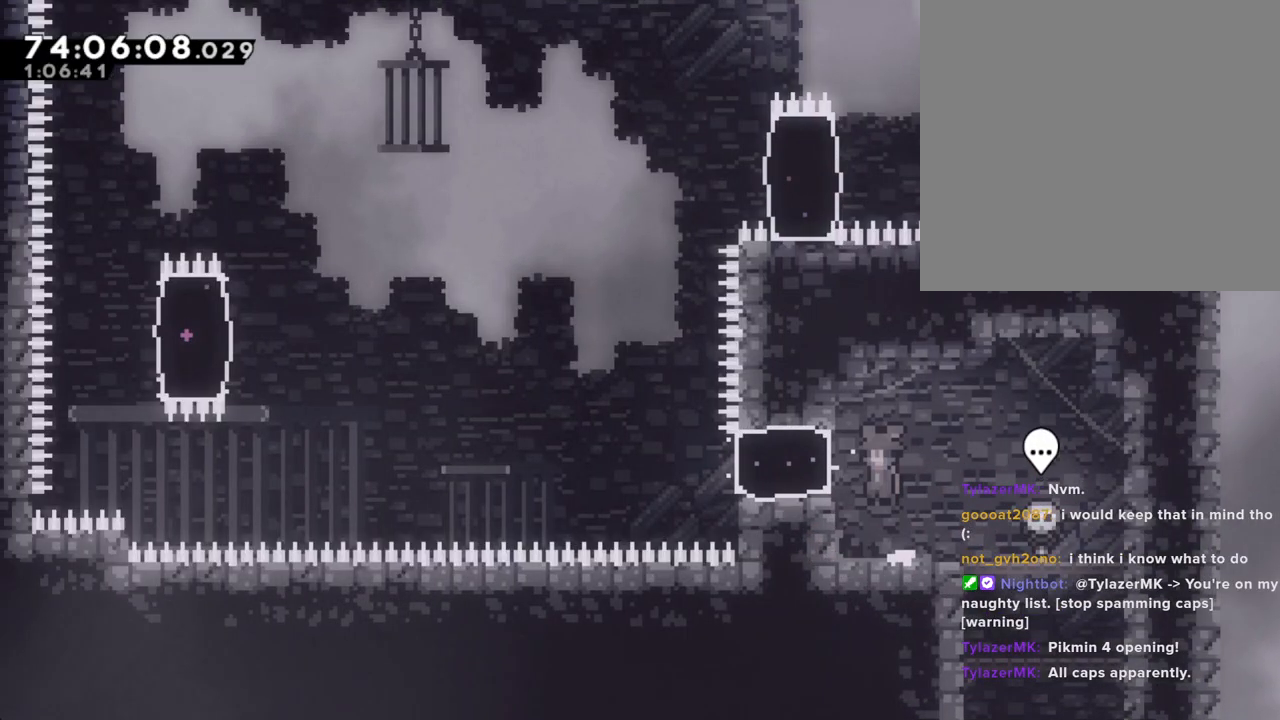
{"buttons": ["A"], "left_stick": "left", "right_stick": "center", "events": [[117, "A", "up"], [184, "X", "down"], [318, "X", "up"], [436, "A", "down"]]}
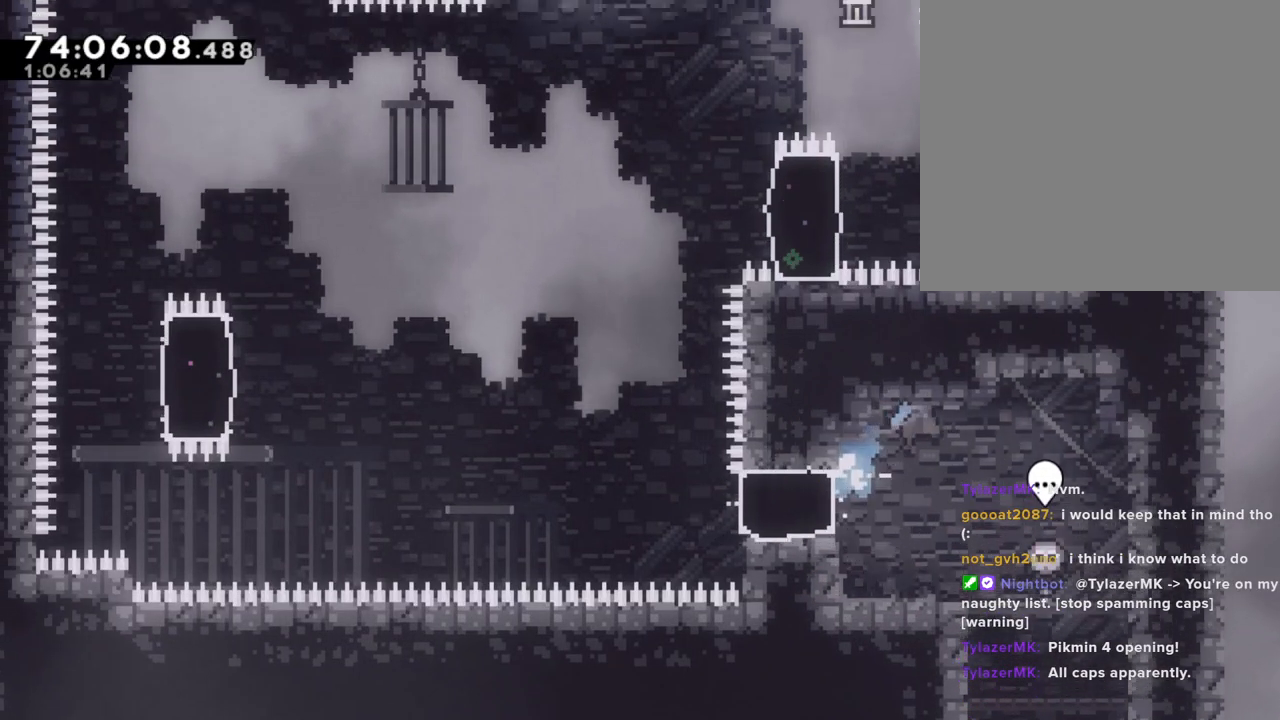
{"buttons": [], "left_stick": "left", "right_stick": "center", "events": [[268, "A", "up"], [268, "left_stick", "center"], [502, "left_stick", "left"]]}
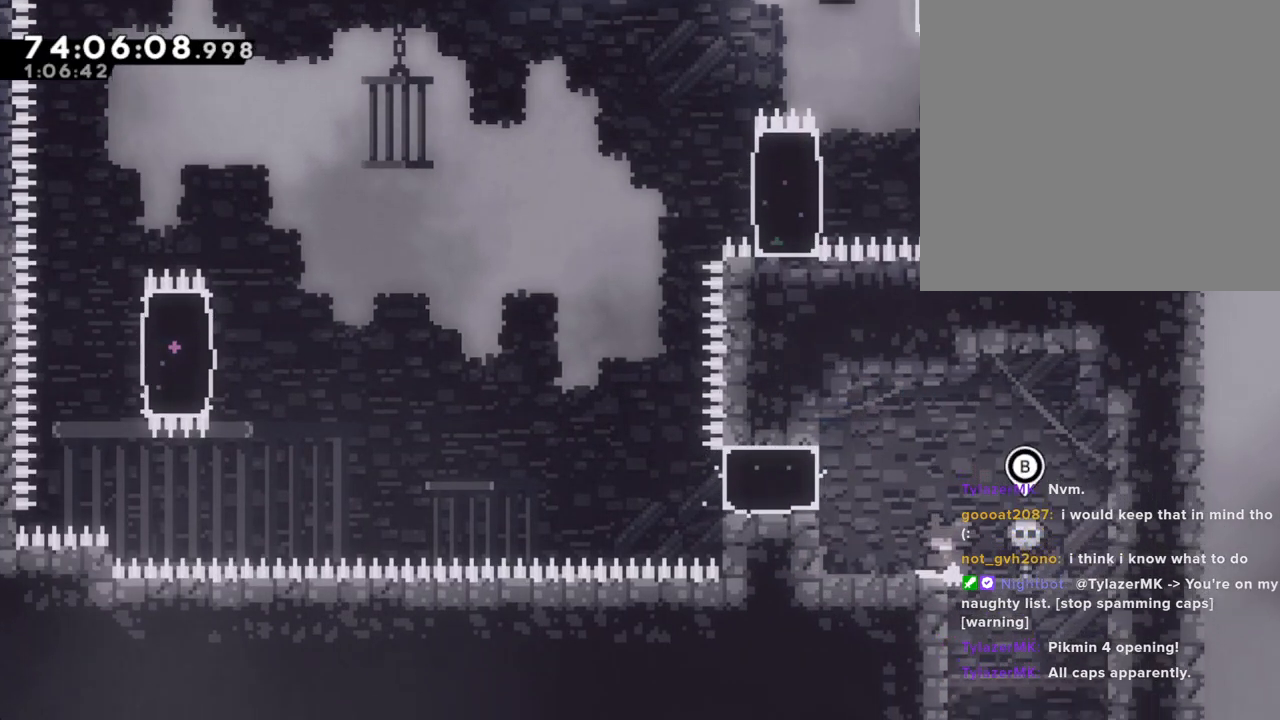
{"buttons": ["A"], "left_stick": "left", "right_stick": "center", "events": [[67, "A", "down"], [218, "A", "up"], [285, "X", "down"], [436, "X", "up"], [486, "A", "down"]]}
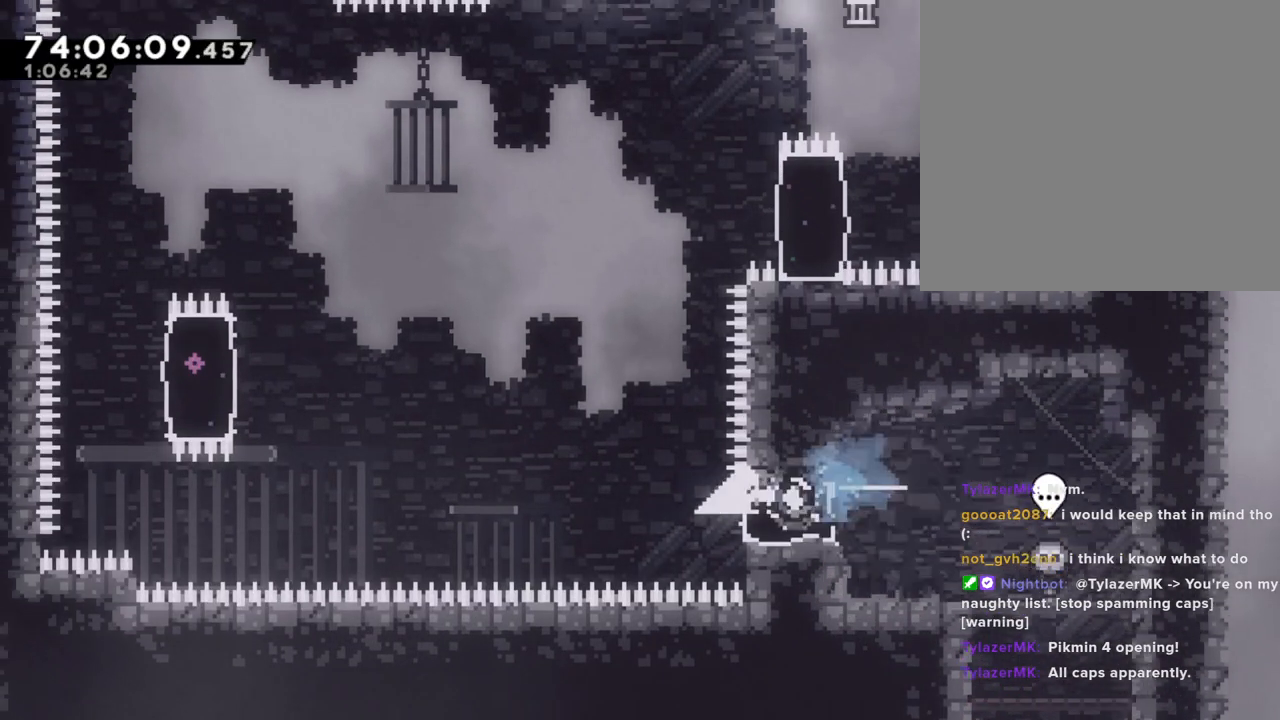
{"buttons": ["X"], "left_stick": "left", "right_stick": "center"}
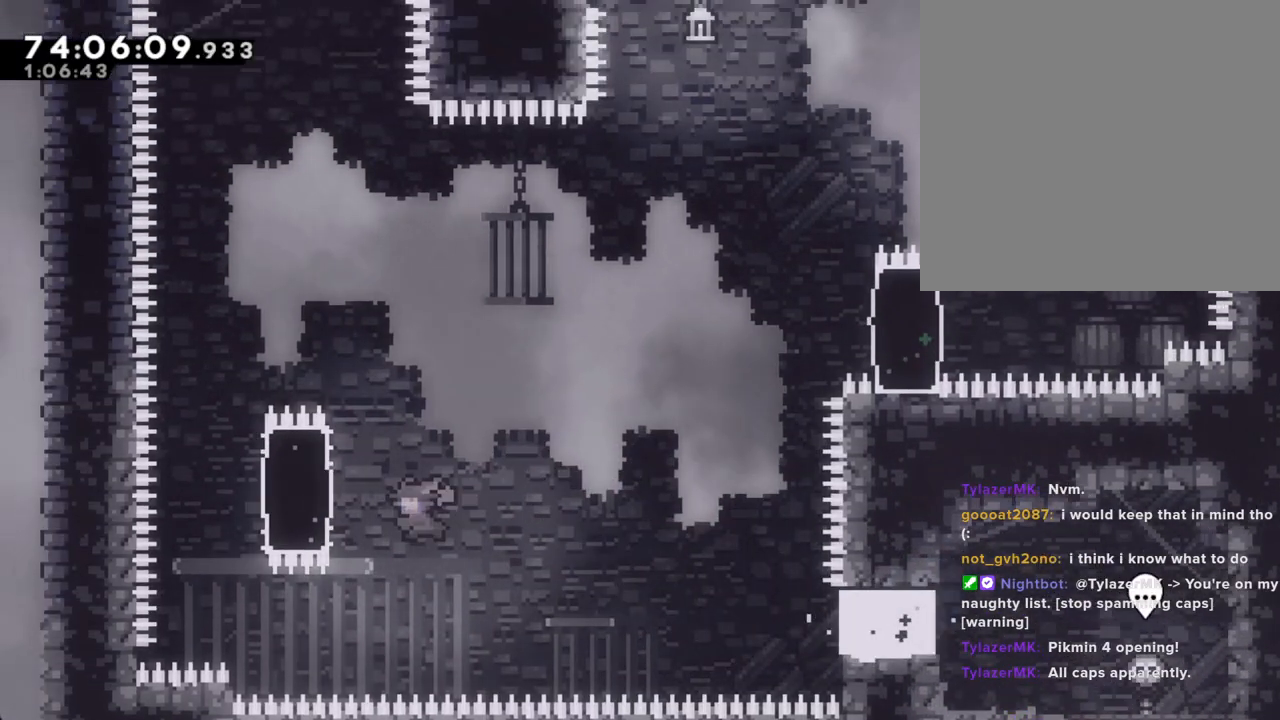
{"buttons": [], "left_stick": "right", "right_stick": "center", "events": [[167, "X", "up"], [201, "left_stick", "right"], [268, "X", "down"], [469, "X", "up"]]}
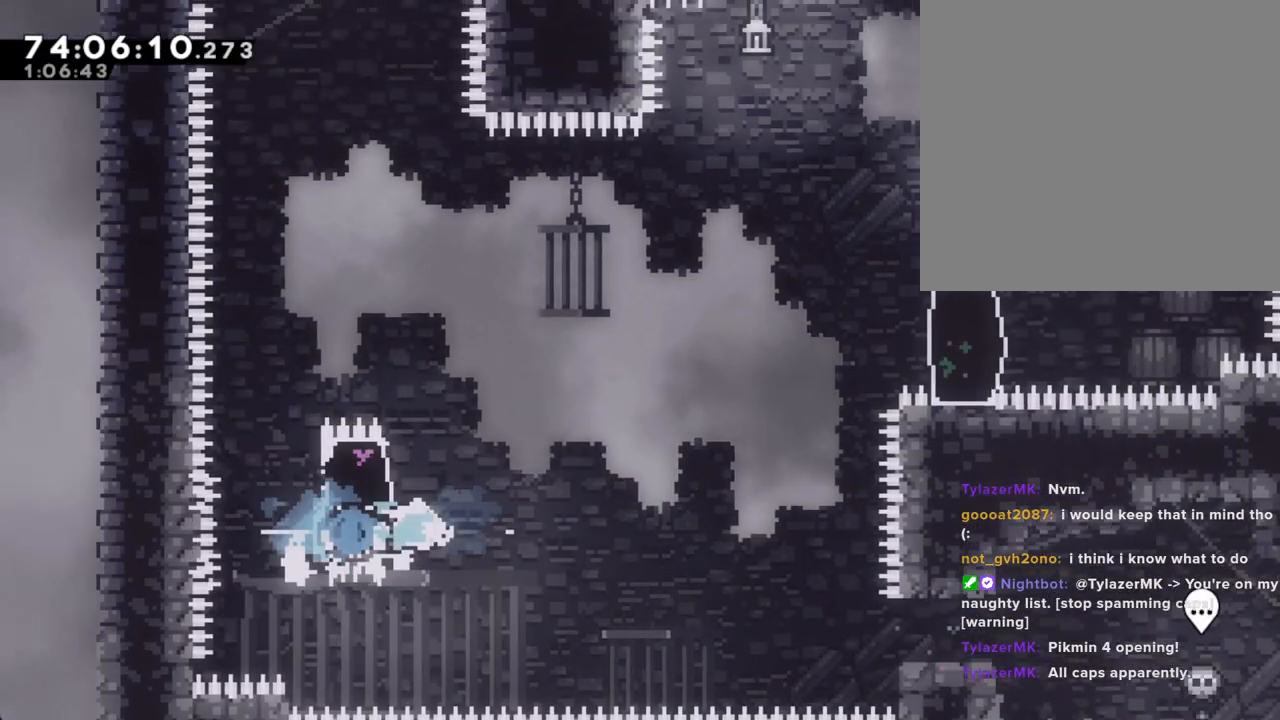
{"buttons": [], "left_stick": "up-right", "right_stick": "center", "events": [[101, "A", "down"], [101, "left_stick", "up-right"], [453, "A", "up"]]}